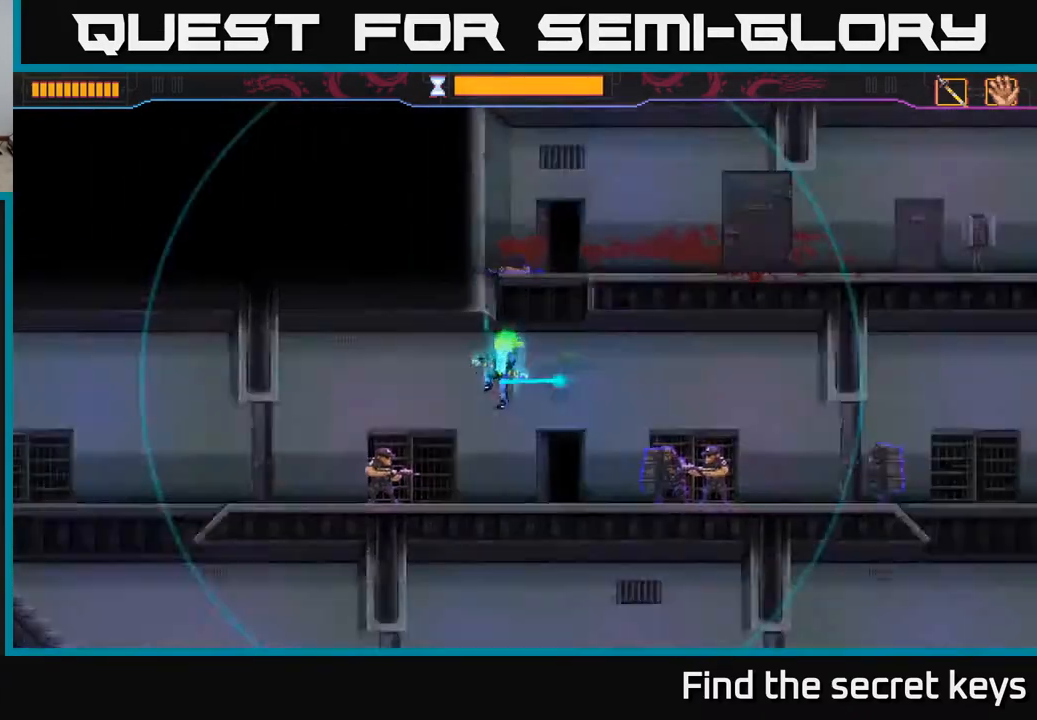
Gameplay with a controller (Xbox layout); each line is a JSON object with the inputs held at the frame after it. "events" lists button and stick changes between this image and that frame as [ms after this image, input, new state], when the widget could be followed in between.
{"buttons": ["B"], "left_stick": "down-right", "right_stick": "center", "events": [[133, "left_stick", "down-right"]]}
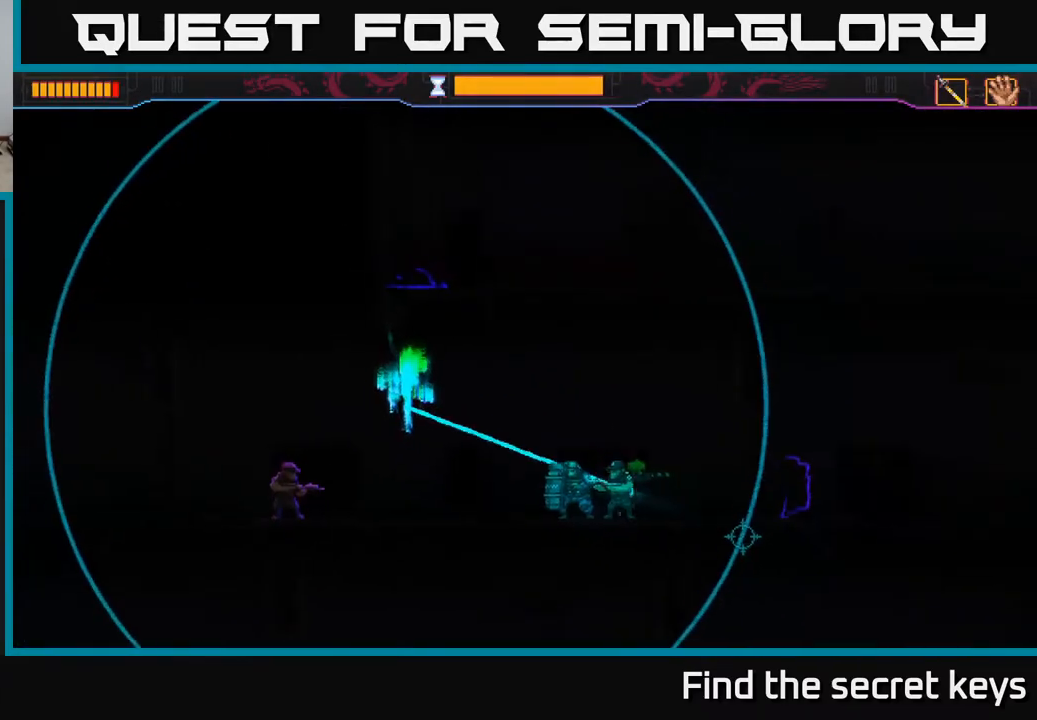
{"buttons": [], "left_stick": "right", "right_stick": "center", "events": [[100, "B", "up"], [167, "left_stick", "right"]]}
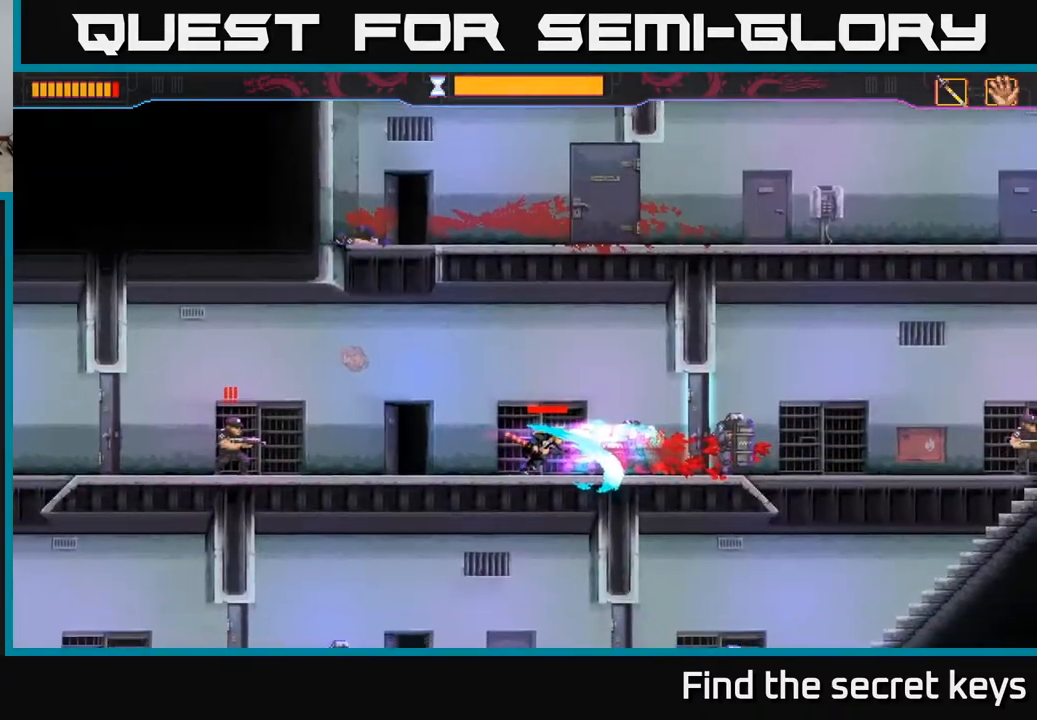
{"buttons": [], "left_stick": "center", "right_stick": "center", "events": [[267, "X", "down"], [367, "X", "up"], [383, "left_stick", "center"]]}
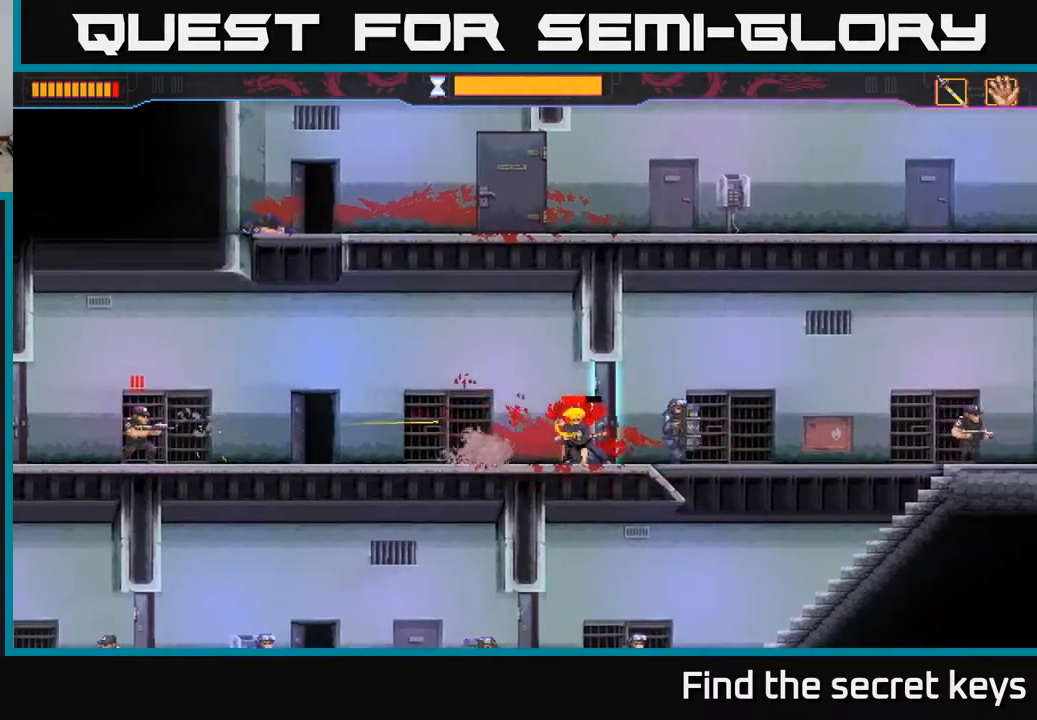
{"buttons": ["A"], "left_stick": "left", "right_stick": "center", "events": [[50, "left_stick", "left"], [117, "R2", "down"], [133, "left_stick", "down"], [217, "left_stick", "down-left"], [350, "R2", "up"], [350, "left_stick", "left"], [400, "R2", "down"], [467, "A", "down"], [500, "R2", "up"]]}
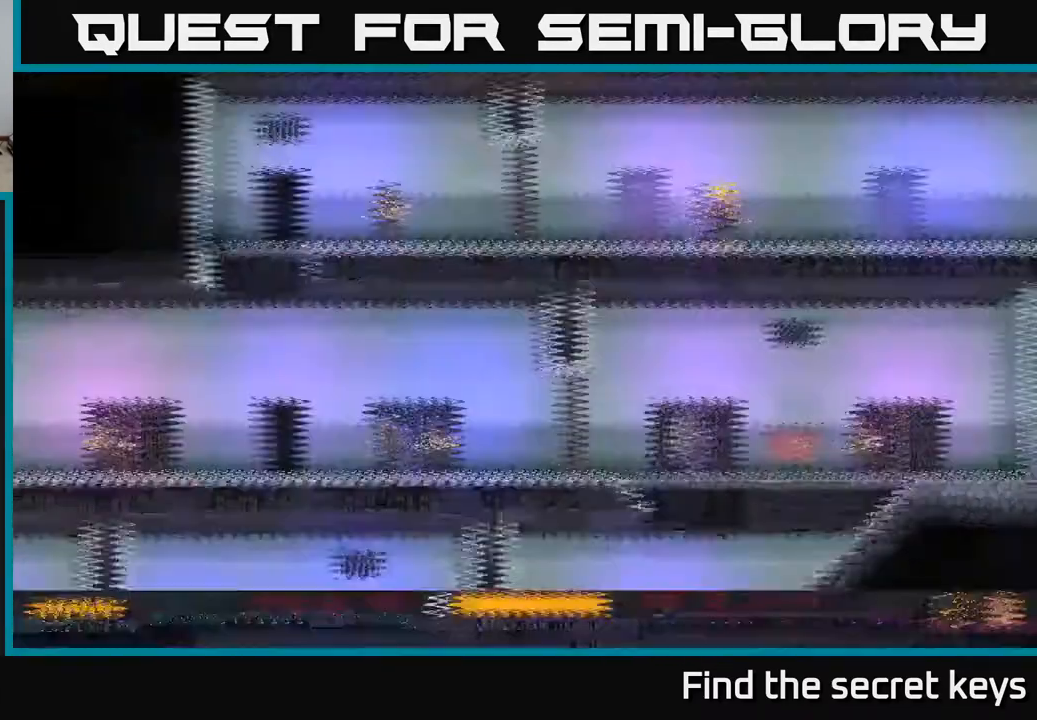
{"buttons": [], "left_stick": "left", "right_stick": "center", "events": [[50, "left_stick", "center"], [117, "A", "up"], [333, "A", "down"], [400, "left_stick", "left"], [450, "A", "up"]]}
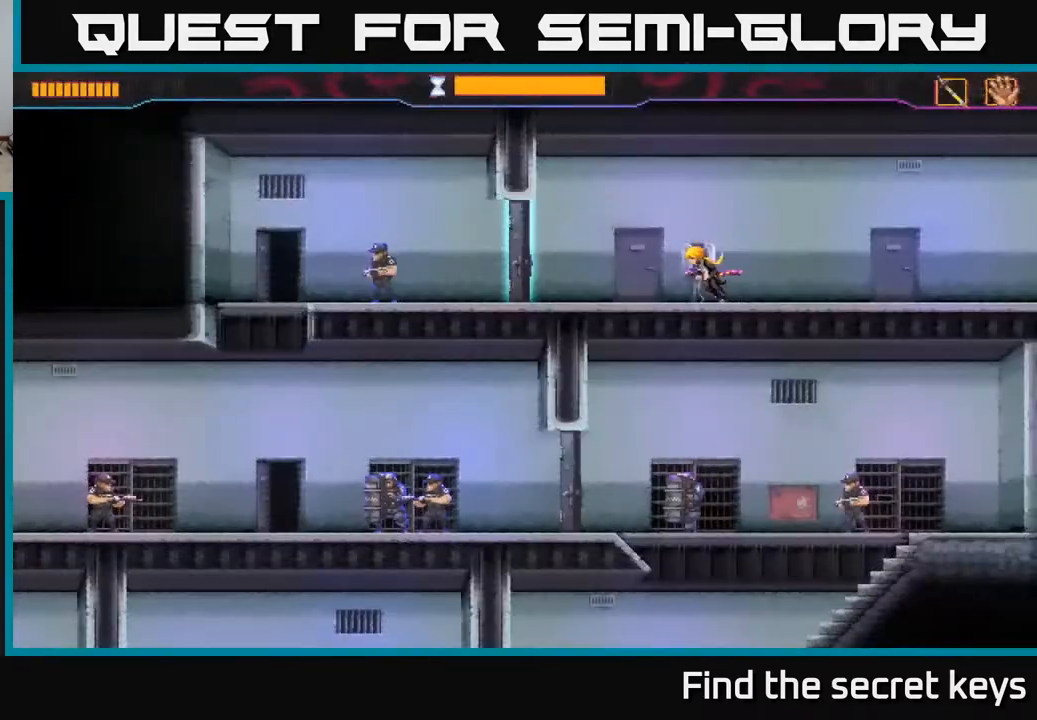
{"buttons": [], "left_stick": "left", "right_stick": "center", "events": [[333, "X", "down"], [400, "X", "up"]]}
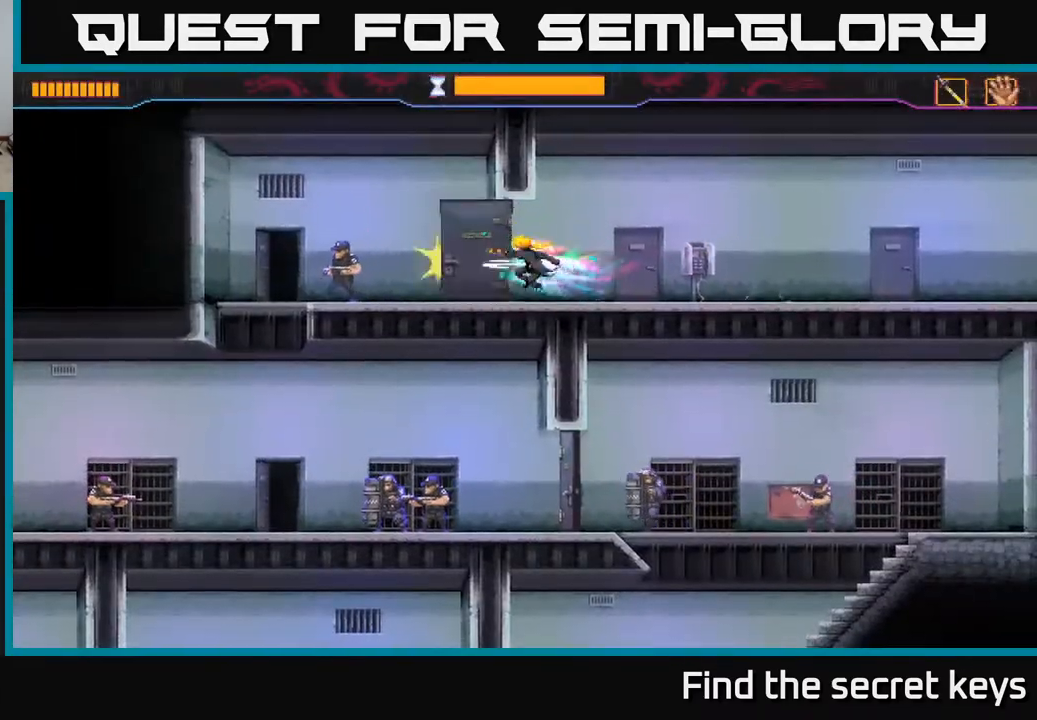
{"buttons": [], "left_stick": "center", "right_stick": "center", "events": [[233, "X", "down"], [300, "X", "up"], [367, "X", "down"], [383, "left_stick", "center"], [433, "X", "up"]]}
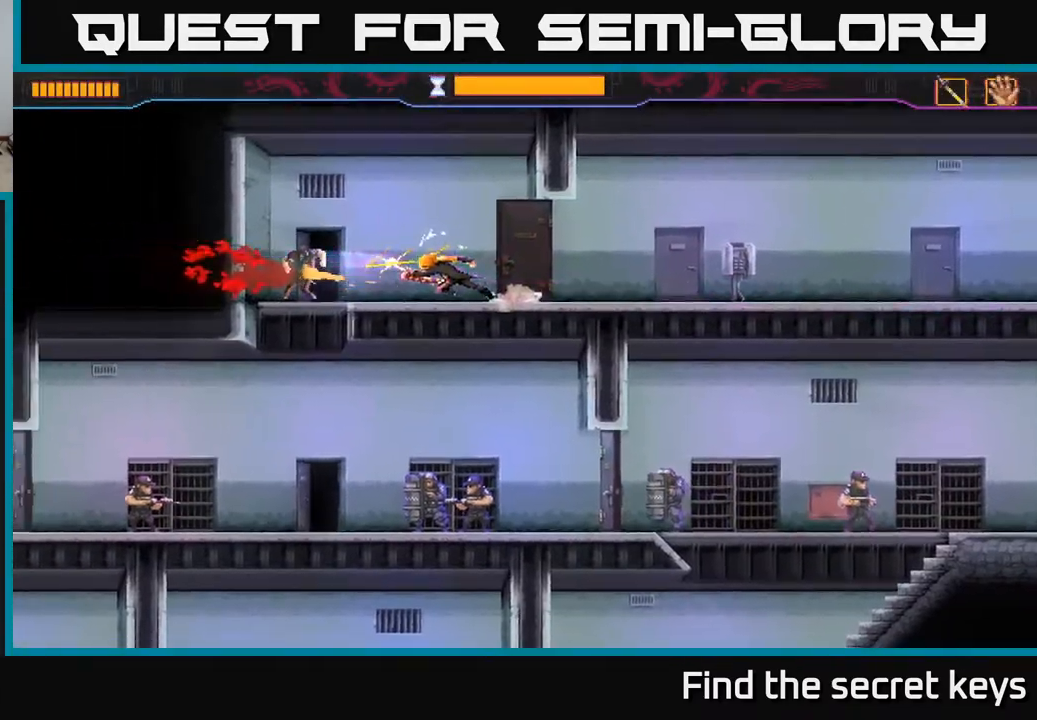
{"buttons": [], "left_stick": "down", "right_stick": "center", "events": [[83, "left_stick", "left"], [383, "left_stick", "down"]]}
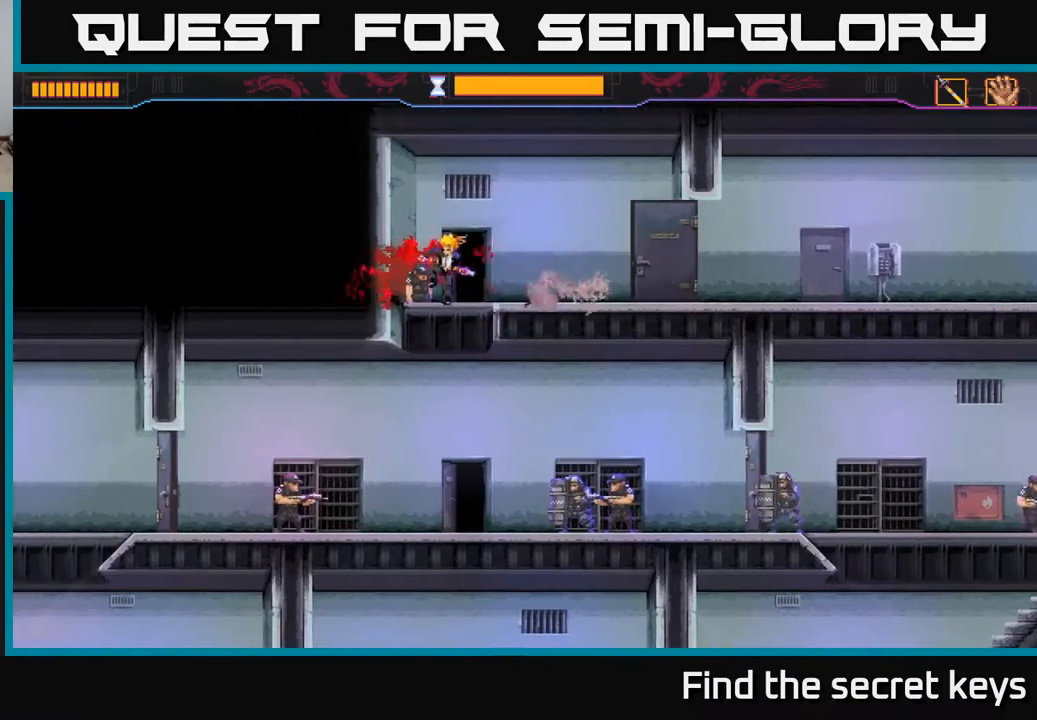
{"buttons": [], "left_stick": "down-left", "right_stick": "center", "events": [[167, "left_stick", "down-left"], [350, "X", "down"], [483, "X", "up"]]}
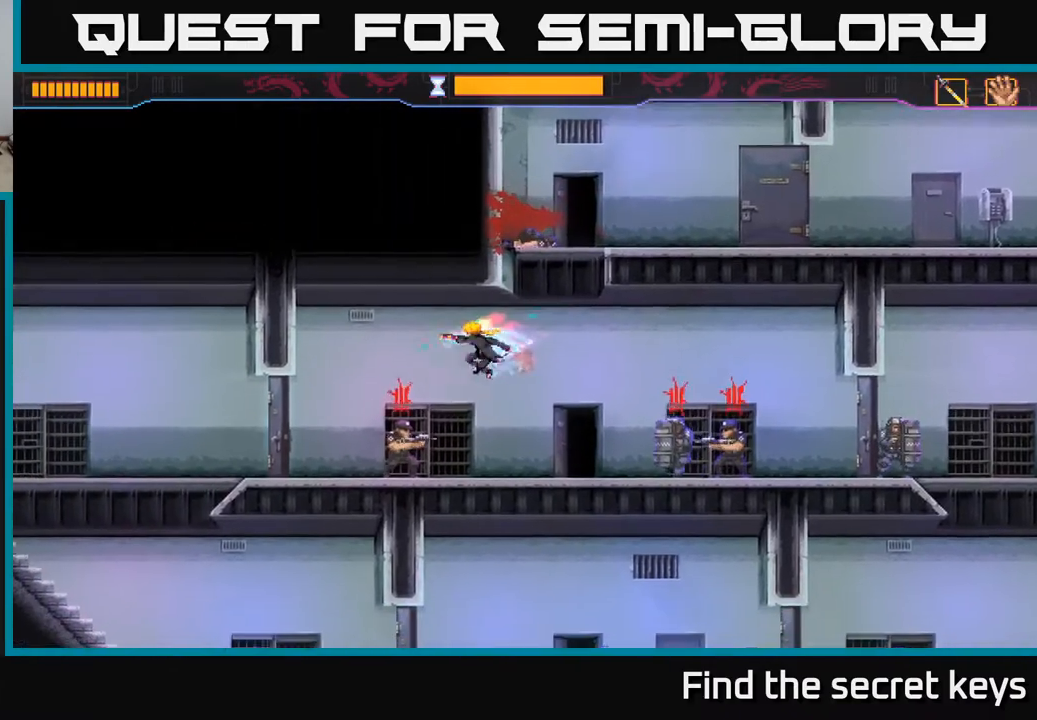
{"buttons": [], "left_stick": "down-left", "right_stick": "center", "events": [[100, "X", "down"], [183, "X", "up"], [267, "X", "down"], [333, "X", "up"]]}
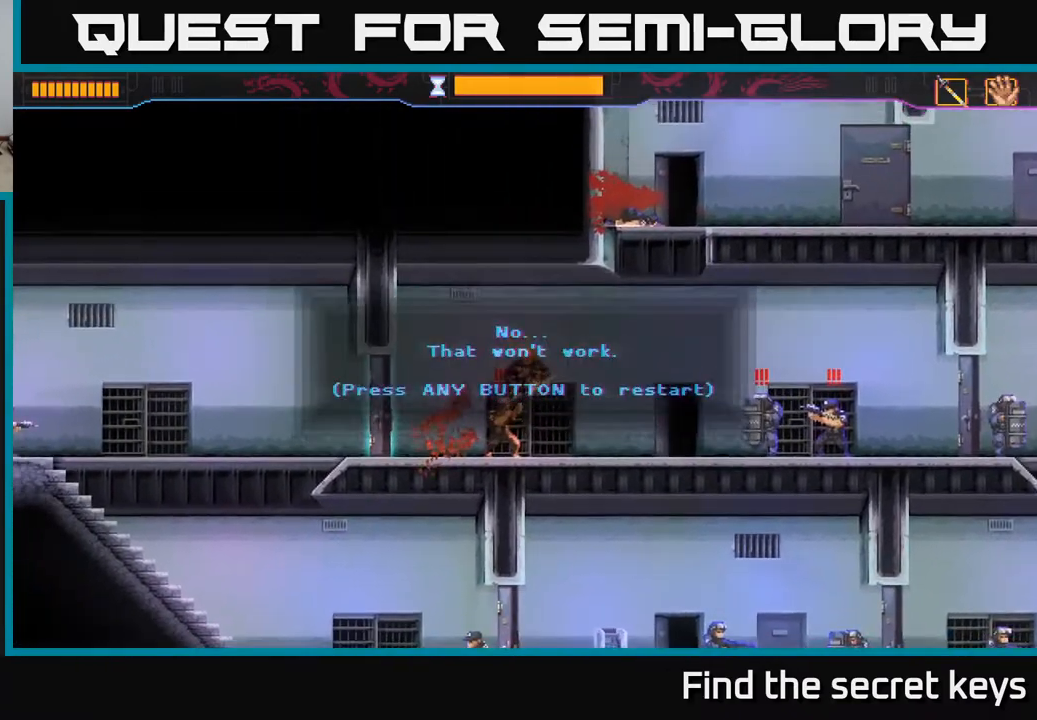
{"buttons": ["A"], "left_stick": "left", "right_stick": "center", "events": [[133, "left_stick", "center"], [167, "A", "down"], [267, "A", "up"], [283, "A", "down"], [333, "A", "up"], [400, "A", "down"], [467, "left_stick", "left"]]}
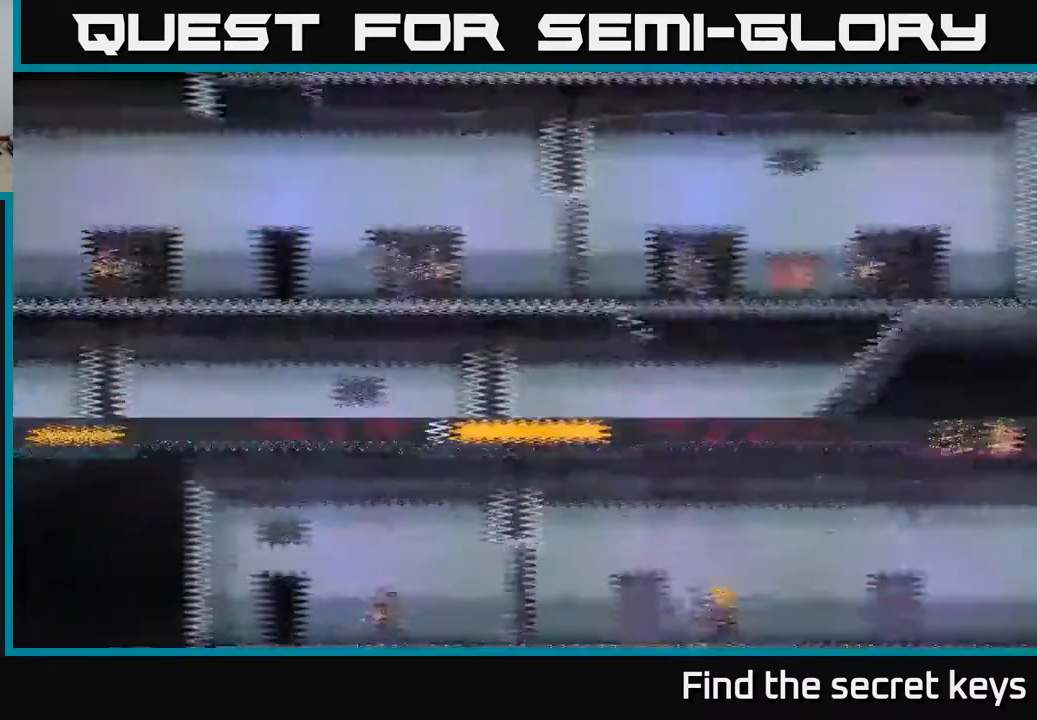
{"buttons": [], "left_stick": "left", "right_stick": "center", "events": [[17, "A", "up"]]}
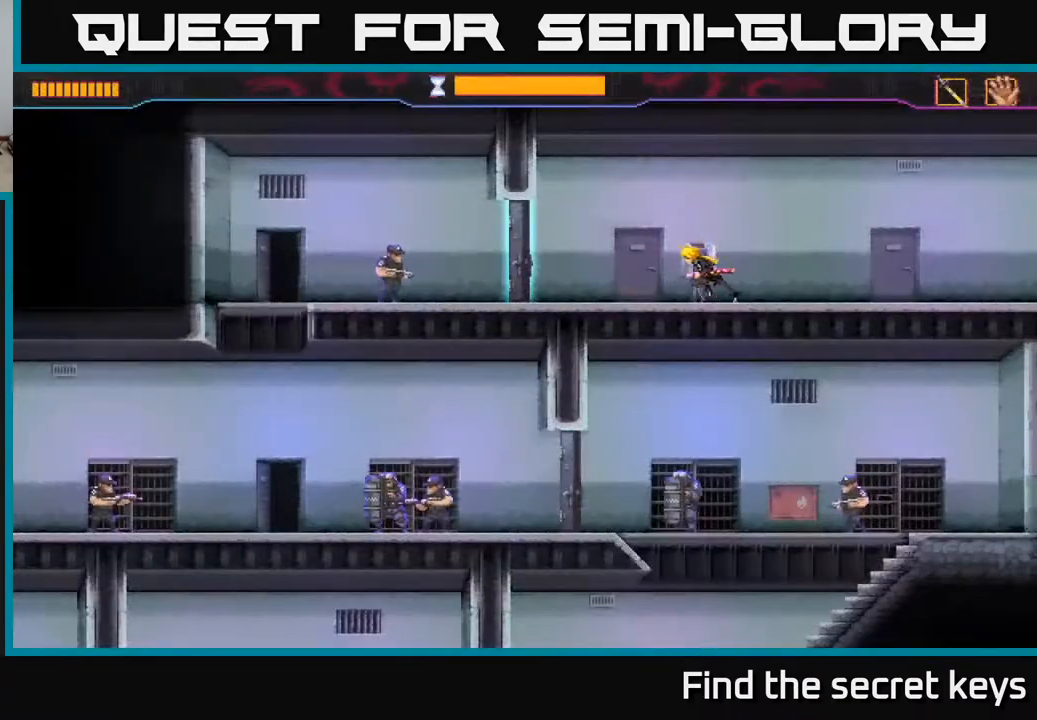
{"buttons": ["X"], "left_stick": "left", "right_stick": "center", "events": [[417, "X", "down"]]}
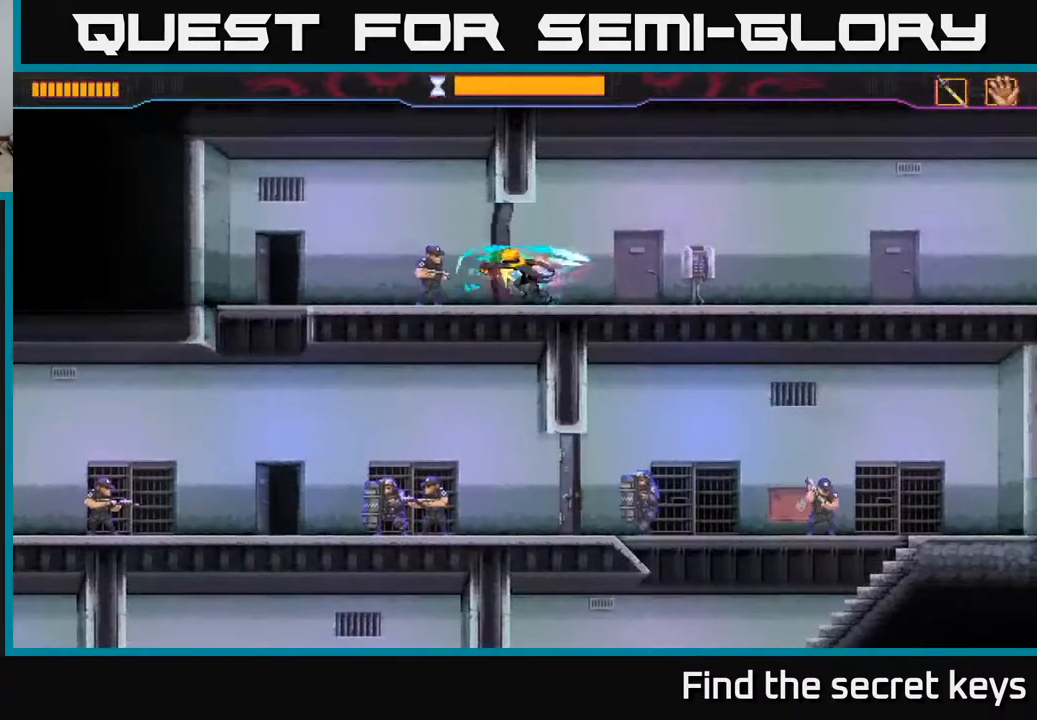
{"buttons": [], "left_stick": "left", "right_stick": "center", "events": [[67, "X", "up"]]}
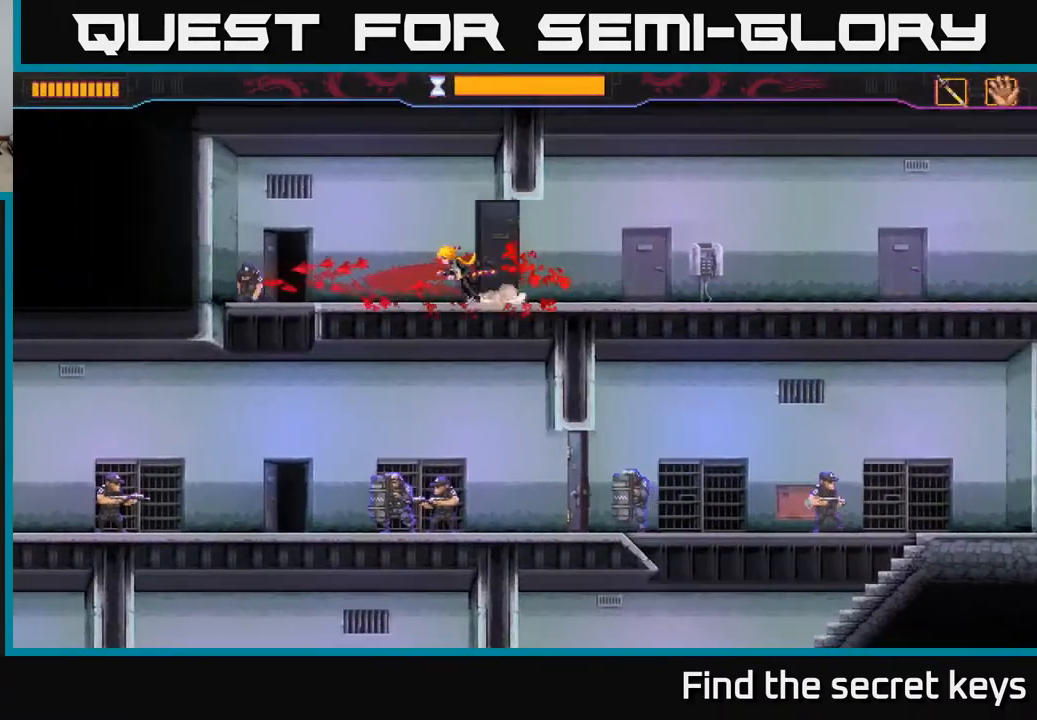
{"buttons": [], "left_stick": "down", "right_stick": "center", "events": [[367, "left_stick", "down"]]}
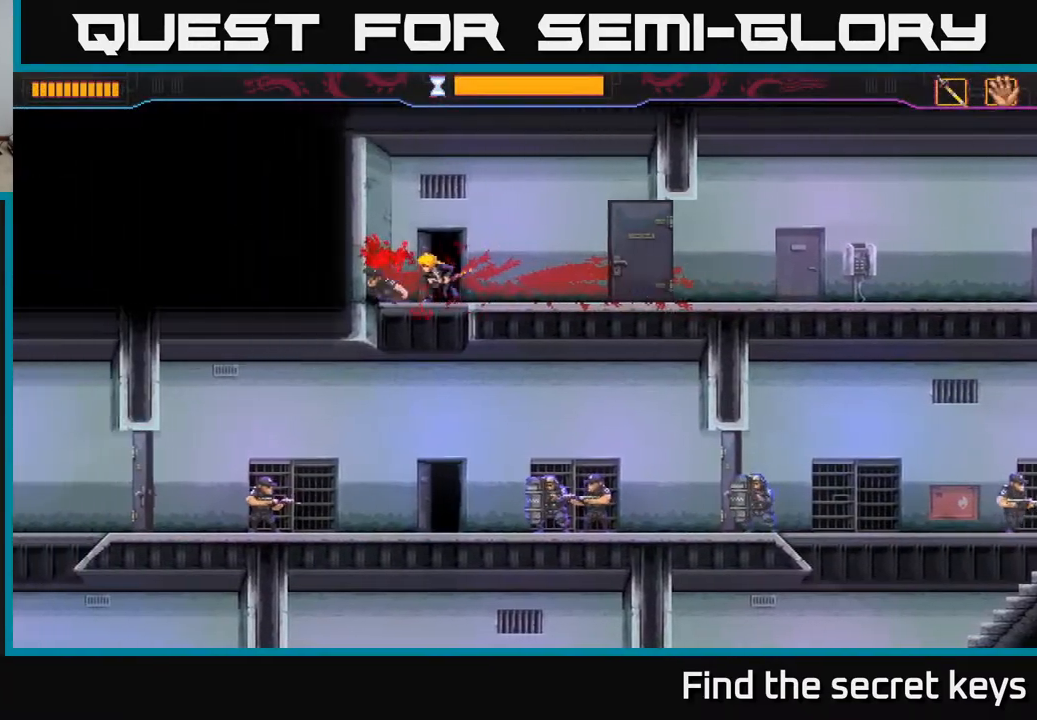
{"buttons": [], "left_stick": "down-left", "right_stick": "center", "events": [[100, "left_stick", "down-left"], [400, "X", "down"], [500, "X", "up"]]}
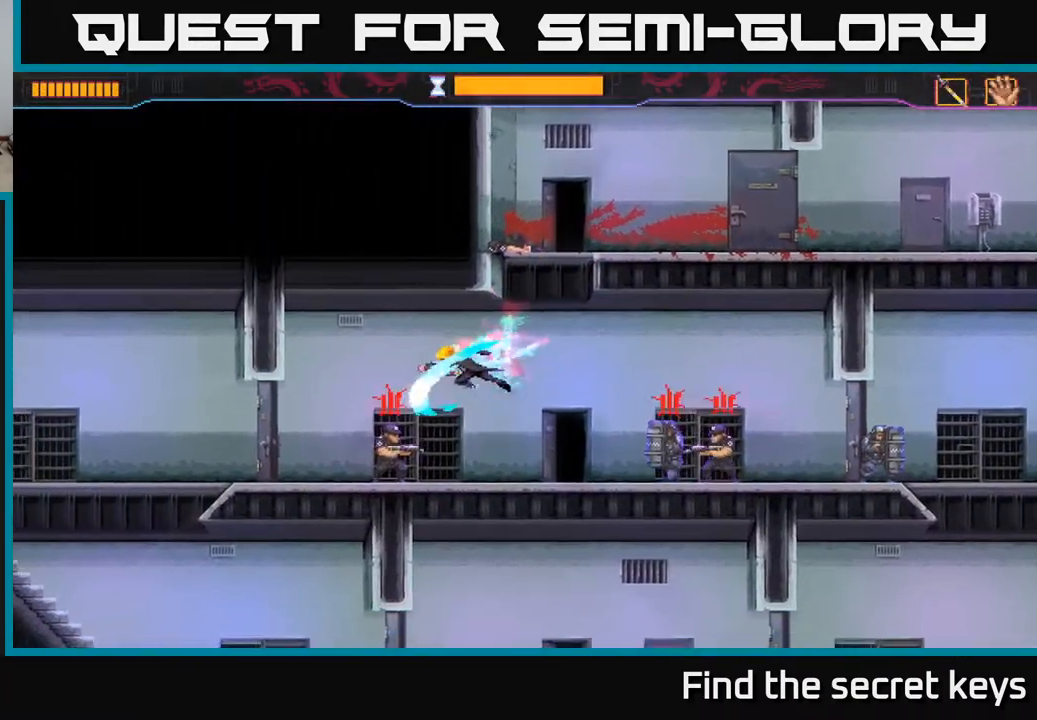
{"buttons": [], "left_stick": "right", "right_stick": "center", "events": [[167, "X", "down"], [267, "X", "up"], [417, "left_stick", "right"]]}
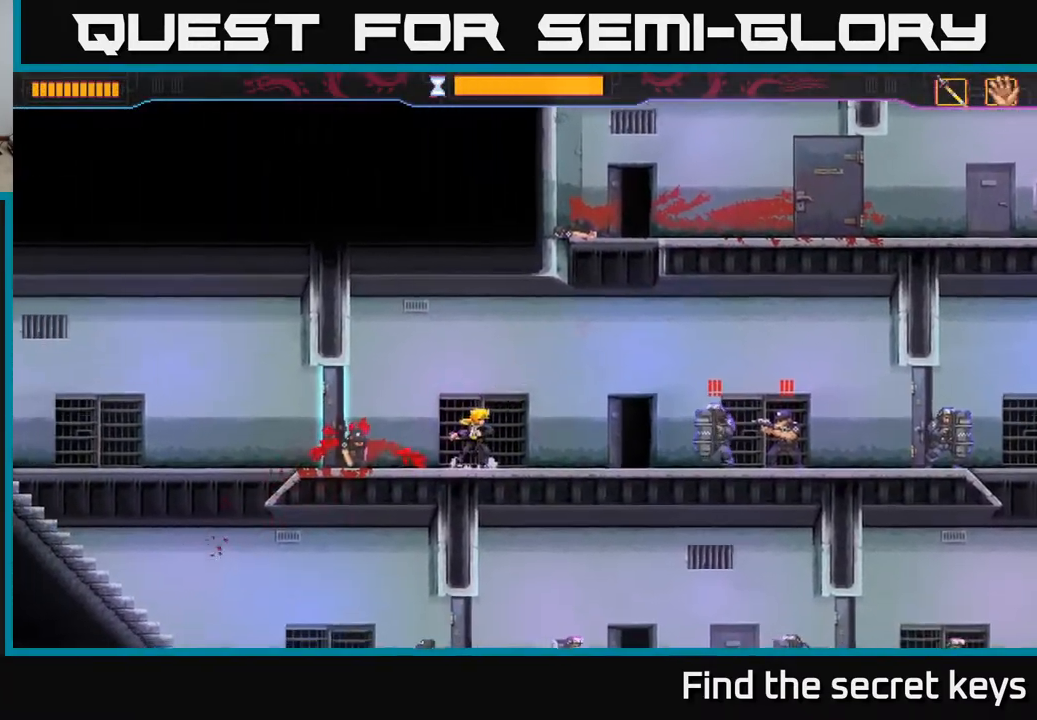
{"buttons": ["B"], "left_stick": "right", "right_stick": "center", "events": [[17, "B", "down"]]}
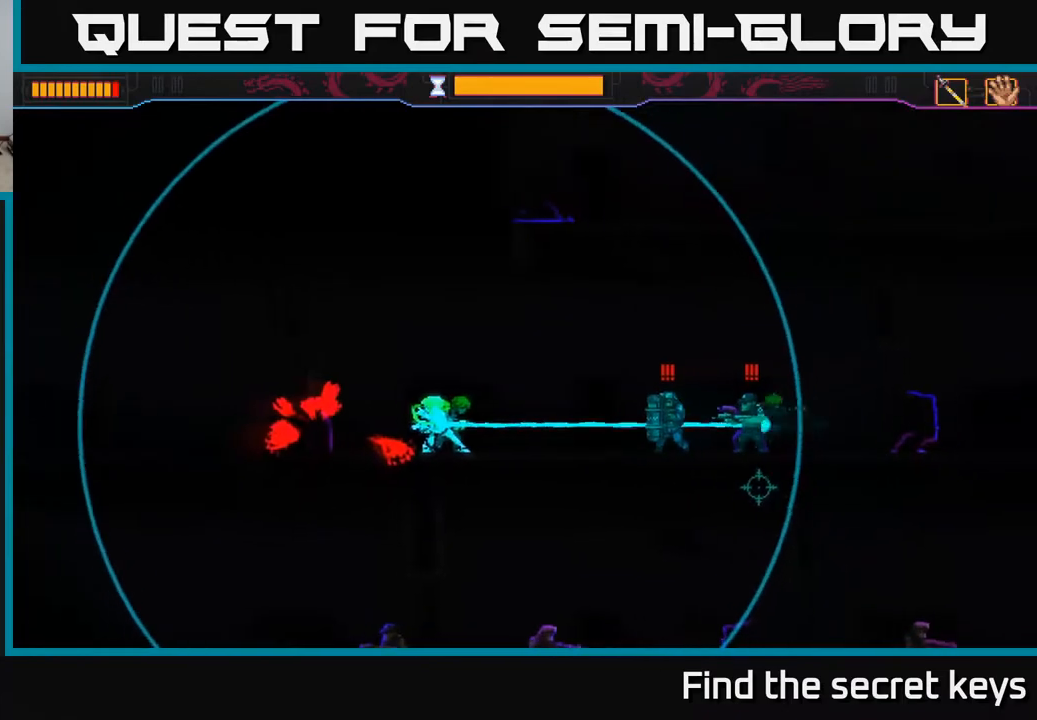
{"buttons": [], "left_stick": "center", "right_stick": "center", "events": [[117, "B", "up"], [283, "left_stick", "center"]]}
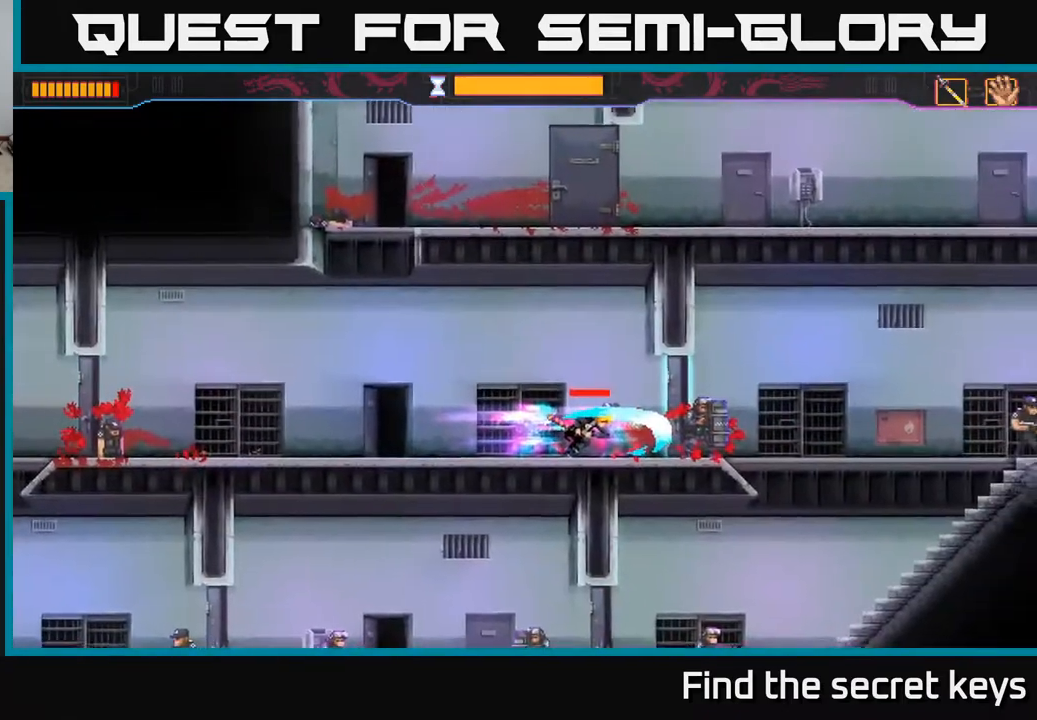
{"buttons": [], "left_stick": "right", "right_stick": "center", "events": [[233, "left_stick", "right"], [317, "X", "down"], [417, "X", "up"]]}
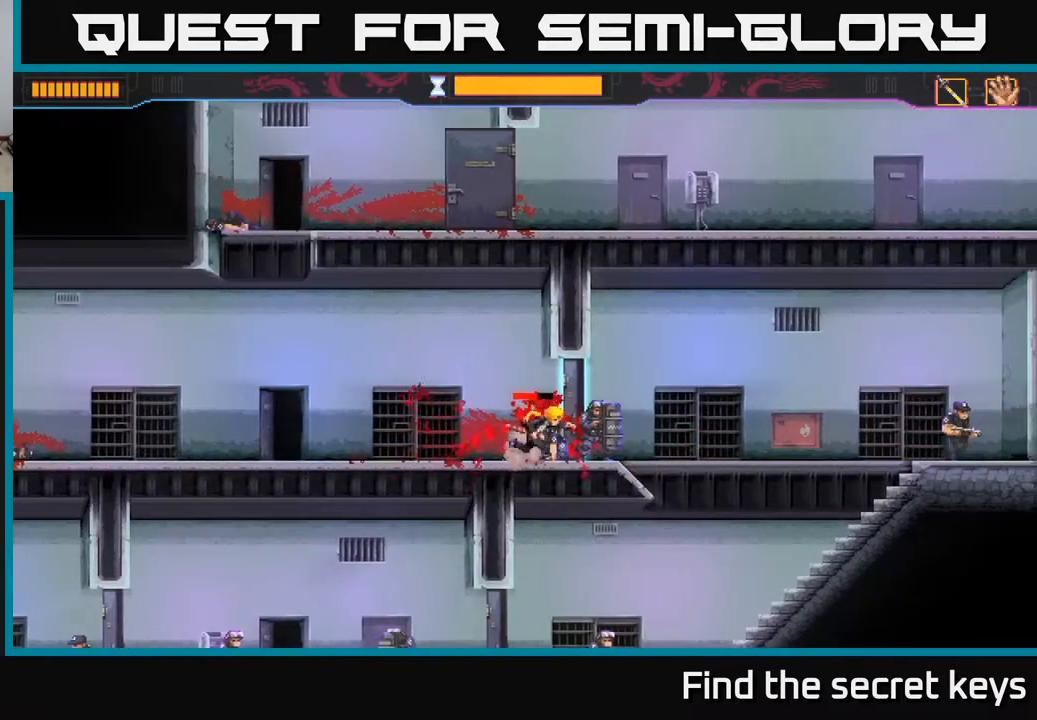
{"buttons": [], "left_stick": "center", "right_stick": "center", "events": [[50, "X", "down"], [133, "left_stick", "center"], [150, "X", "up"], [317, "left_stick", "right"], [467, "left_stick", "center"]]}
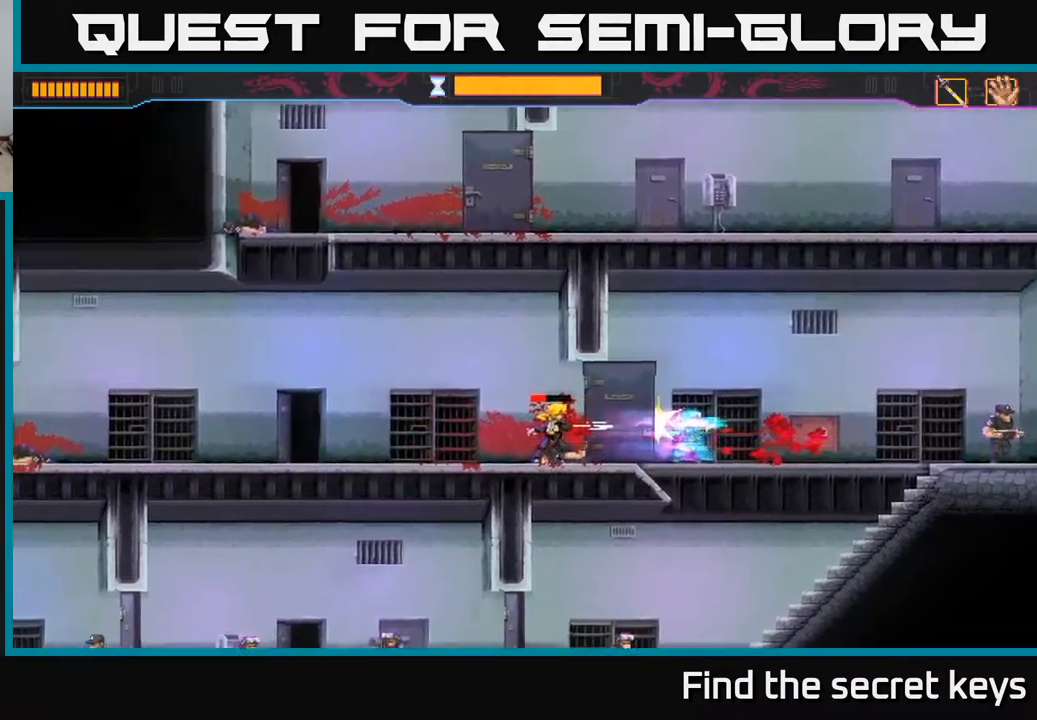
{"buttons": [], "left_stick": "right", "right_stick": "center", "events": [[117, "left_stick", "right"]]}
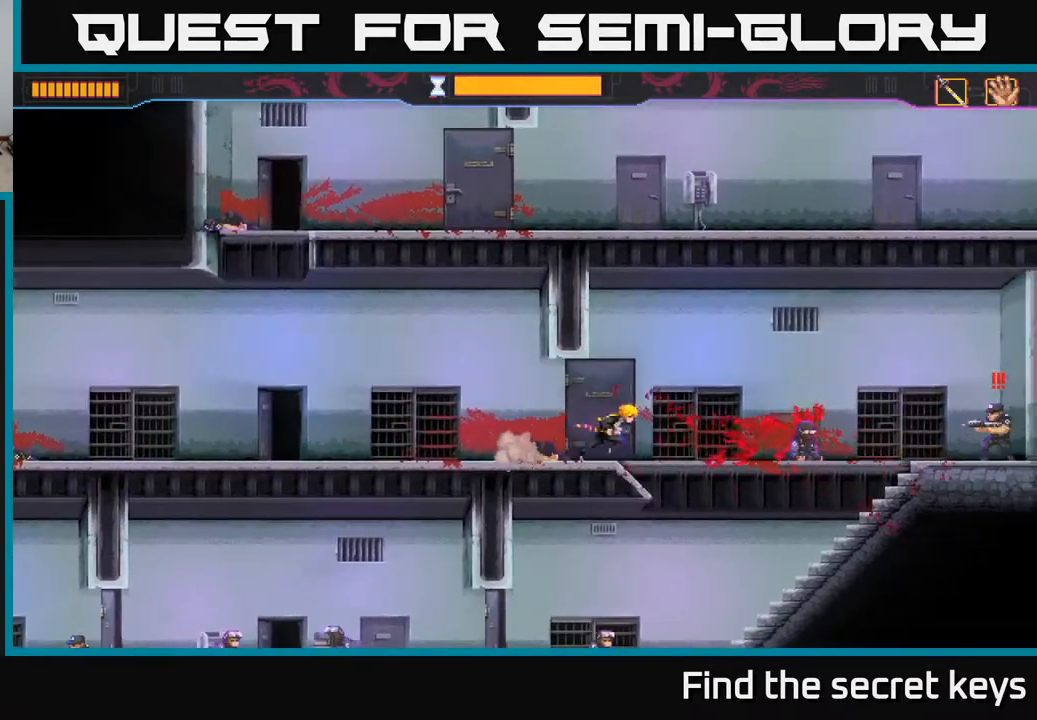
{"buttons": ["X"], "left_stick": "right", "right_stick": "center", "events": [[117, "R2", "down"], [450, "R2", "up"], [450, "X", "down"]]}
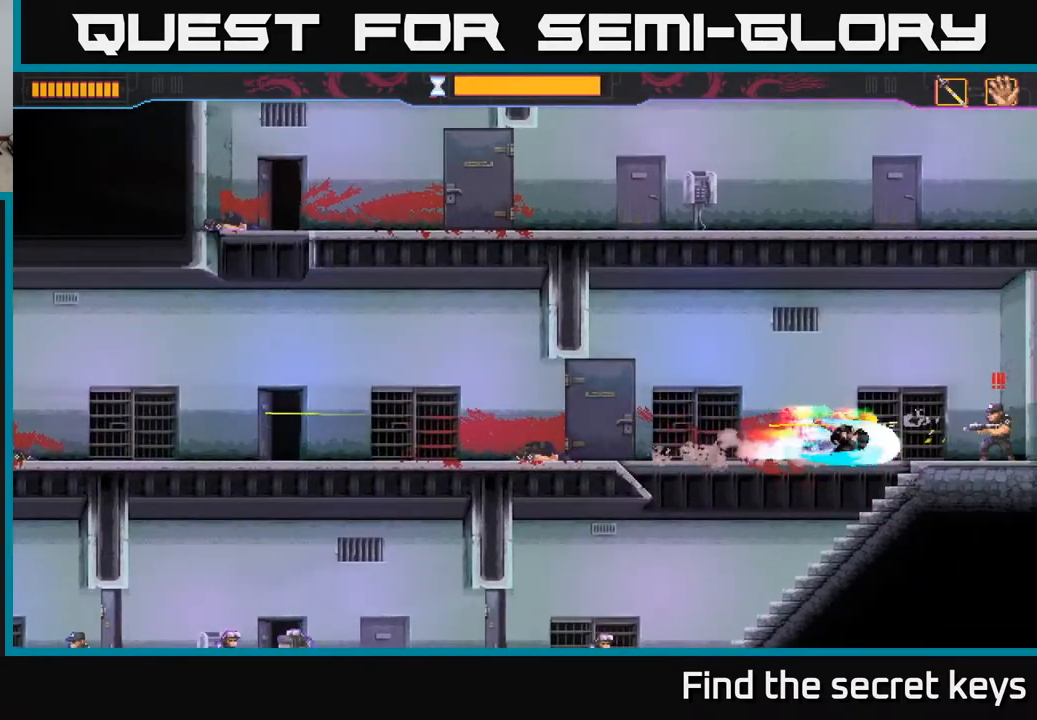
{"buttons": [], "left_stick": "center", "right_stick": "center", "events": [[33, "X", "up"], [350, "X", "down"], [367, "left_stick", "center"], [417, "X", "up"]]}
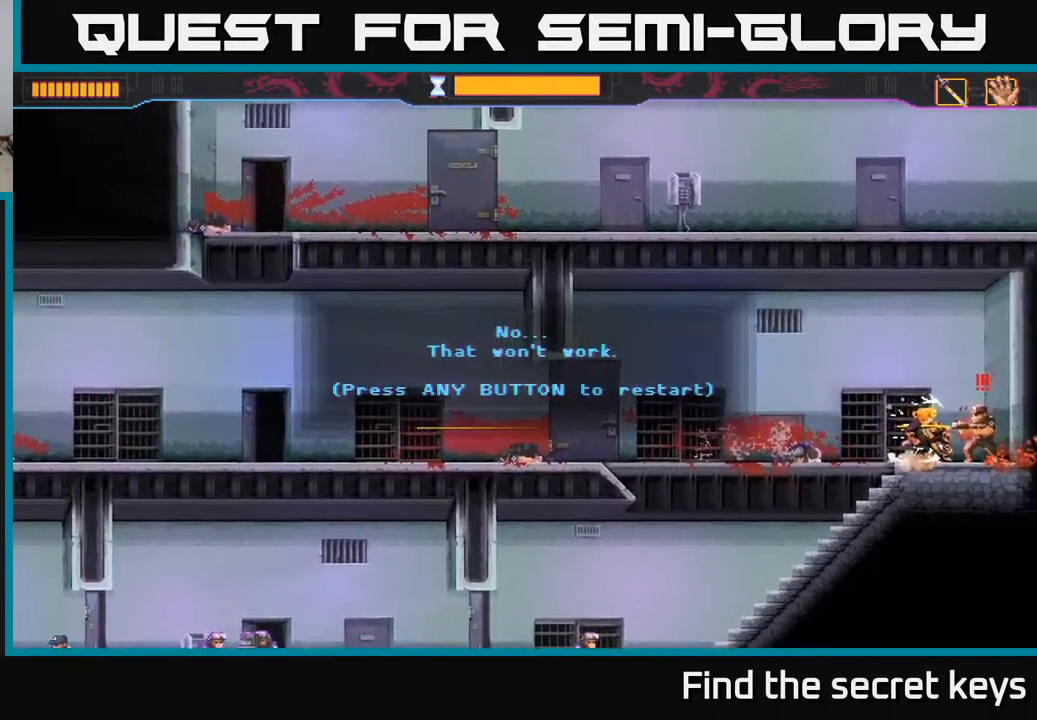
{"buttons": [], "left_stick": "center", "right_stick": "center", "events": [[267, "A", "down"], [383, "A", "up"]]}
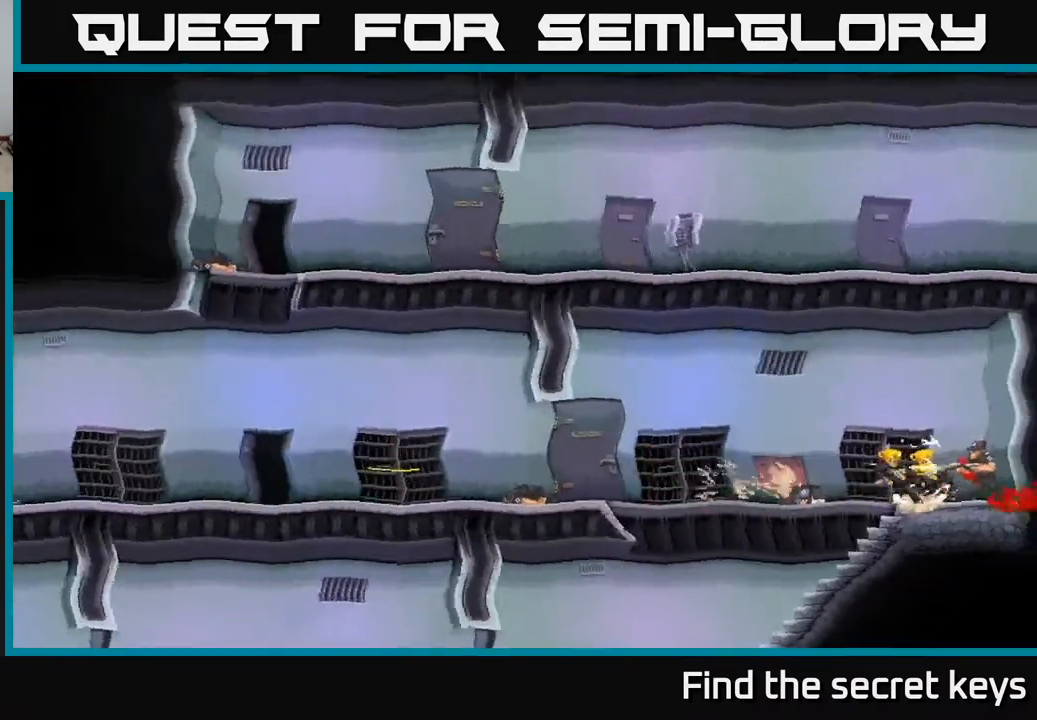
{"buttons": [], "left_stick": "left", "right_stick": "center", "events": [[117, "left_stick", "right"], [317, "A", "down"], [333, "left_stick", "left"], [467, "A", "up"]]}
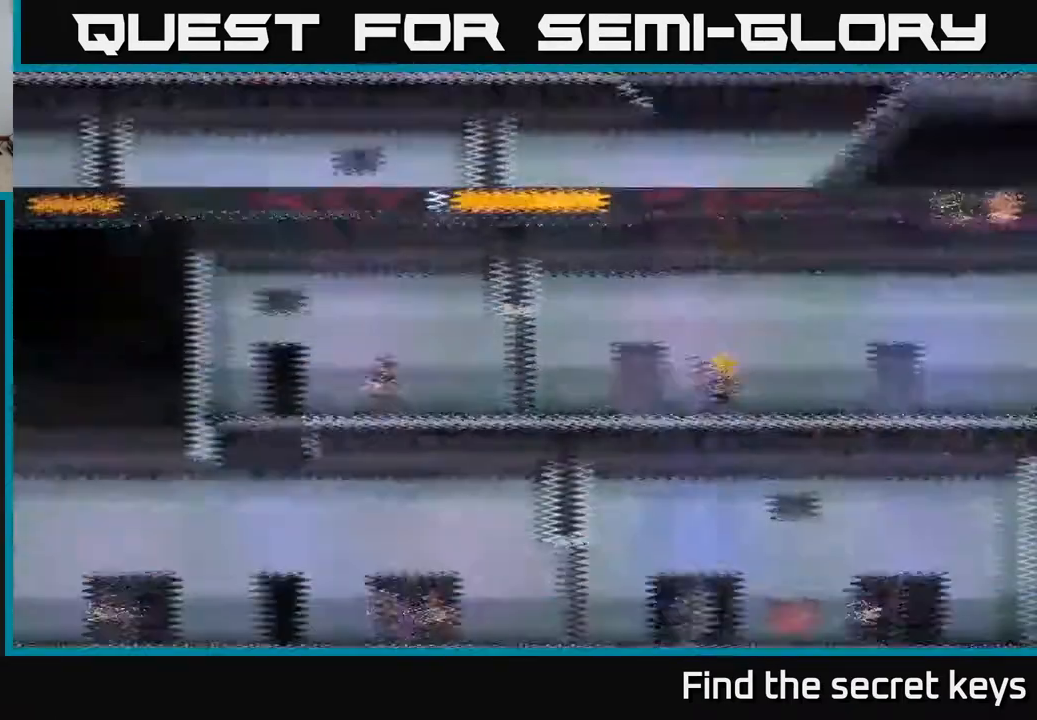
{"buttons": [], "left_stick": "left", "right_stick": "center", "events": [[67, "left_stick", "center"], [300, "left_stick", "left"]]}
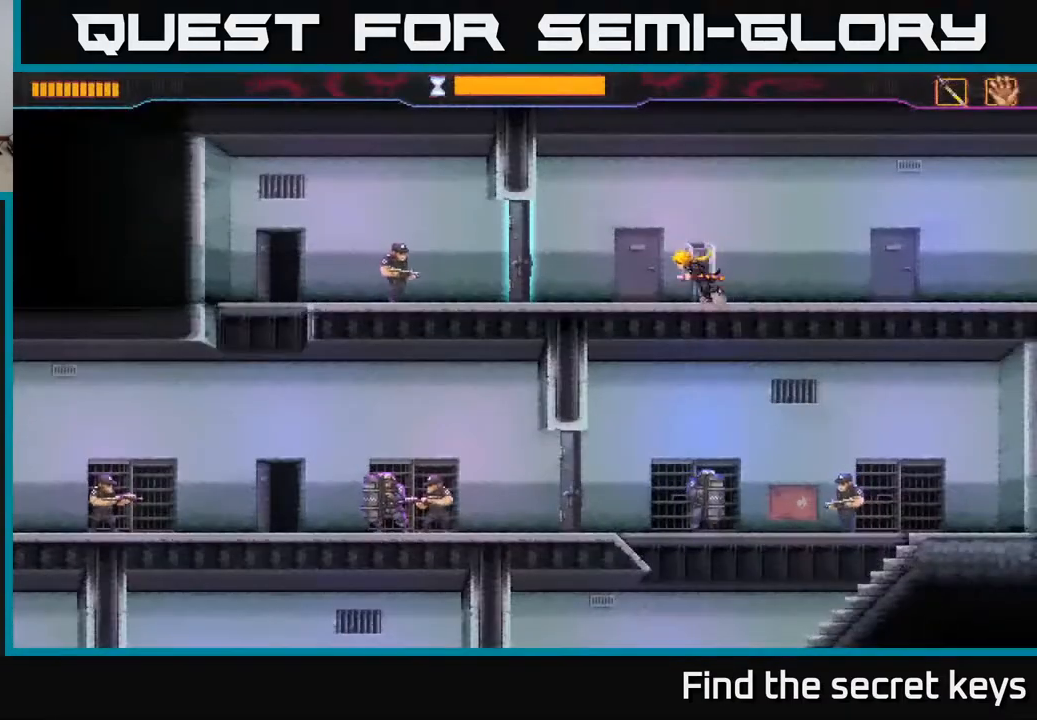
{"buttons": [], "left_stick": "center", "right_stick": "center", "events": [[383, "left_stick", "center"]]}